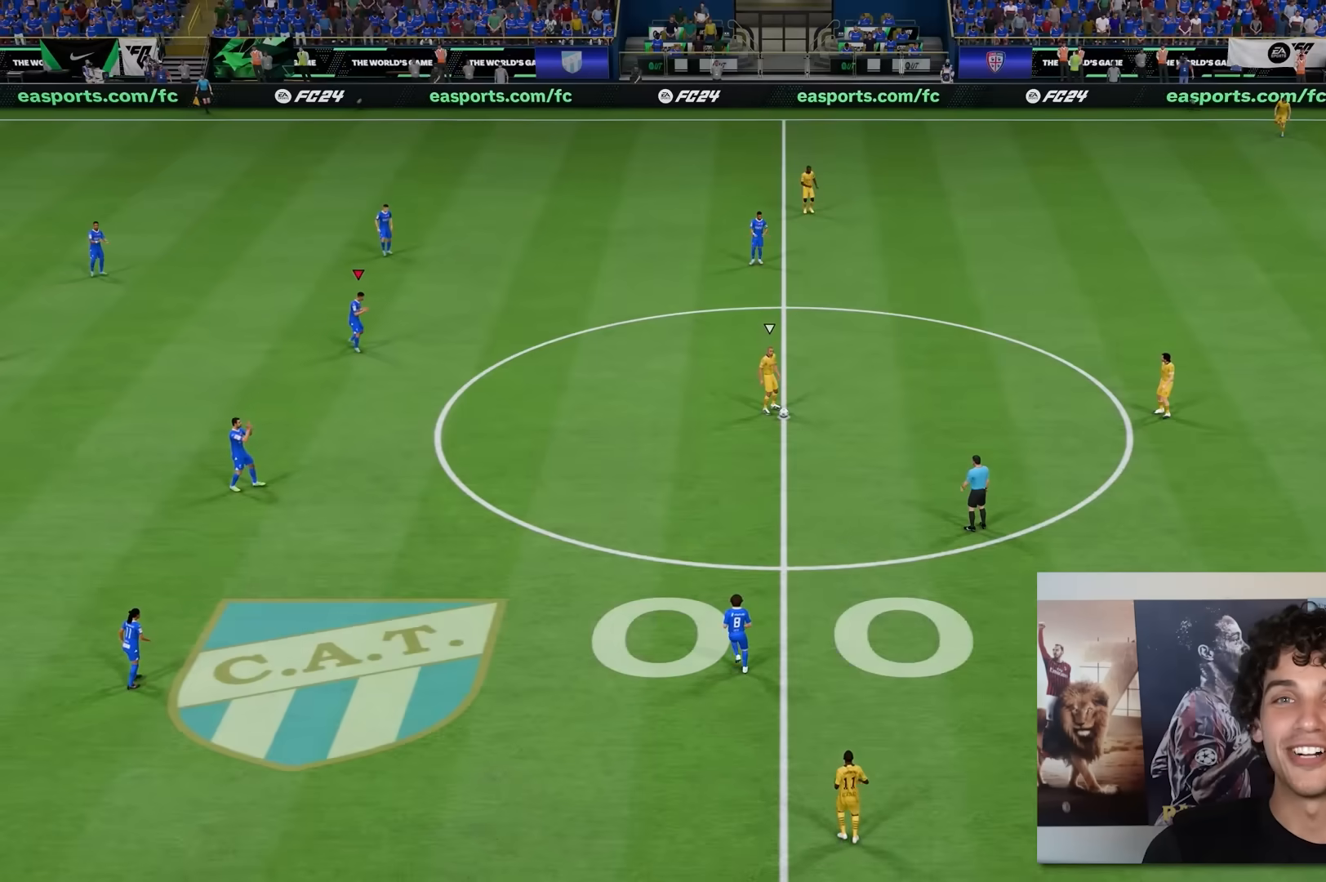
Gameplay with a controller (Xbox layout); each line is a JSON object with the inputs held at the frame after it. "events" lists button and stick changes between this image and that frame as [ms after this image, input, new state], when the widget could be followed in between. Not read: L3 R3.
{"buttons": [], "left_stick": "center", "right_stick": "center", "events": []}
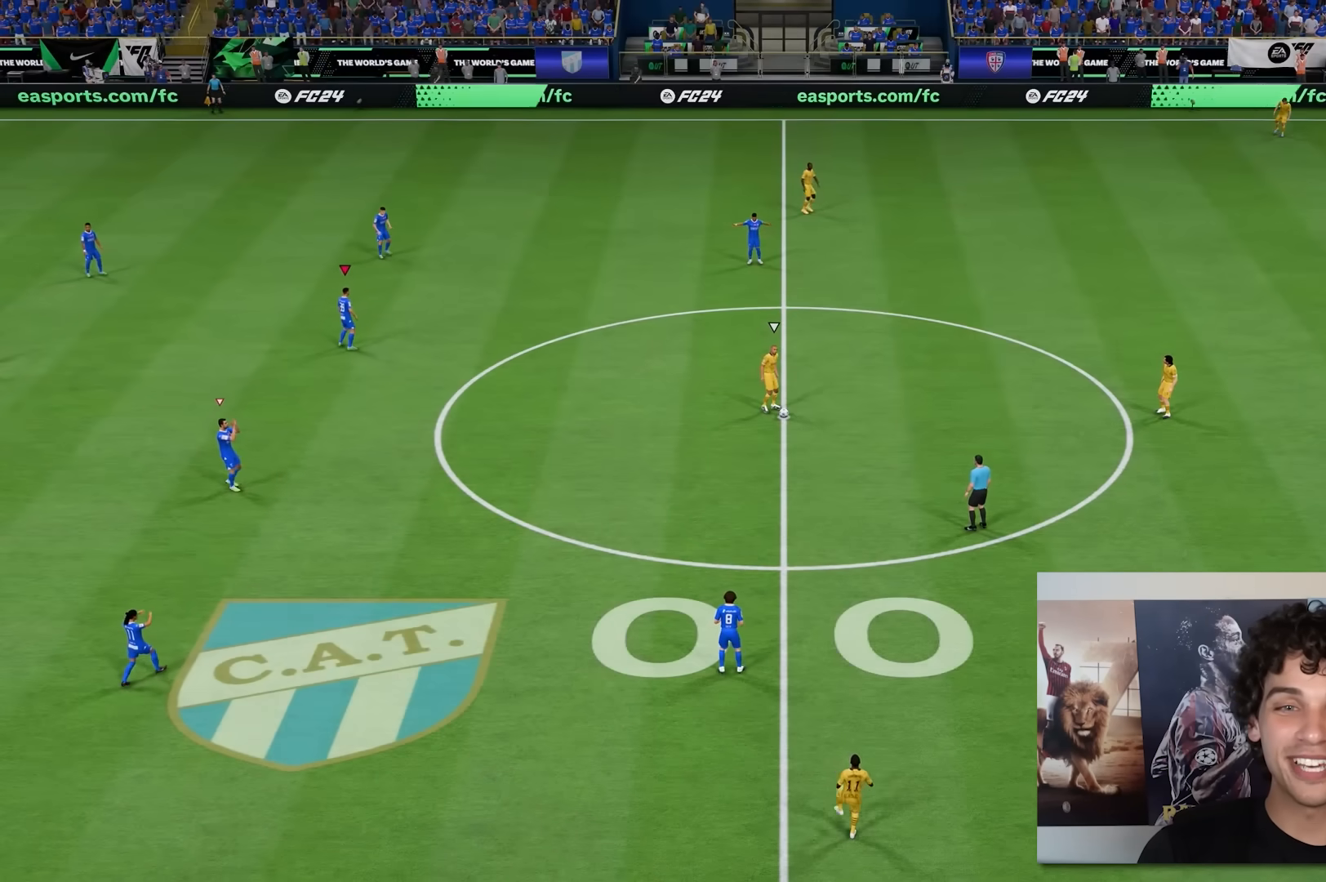
{"buttons": [], "left_stick": "center", "right_stick": "center", "events": []}
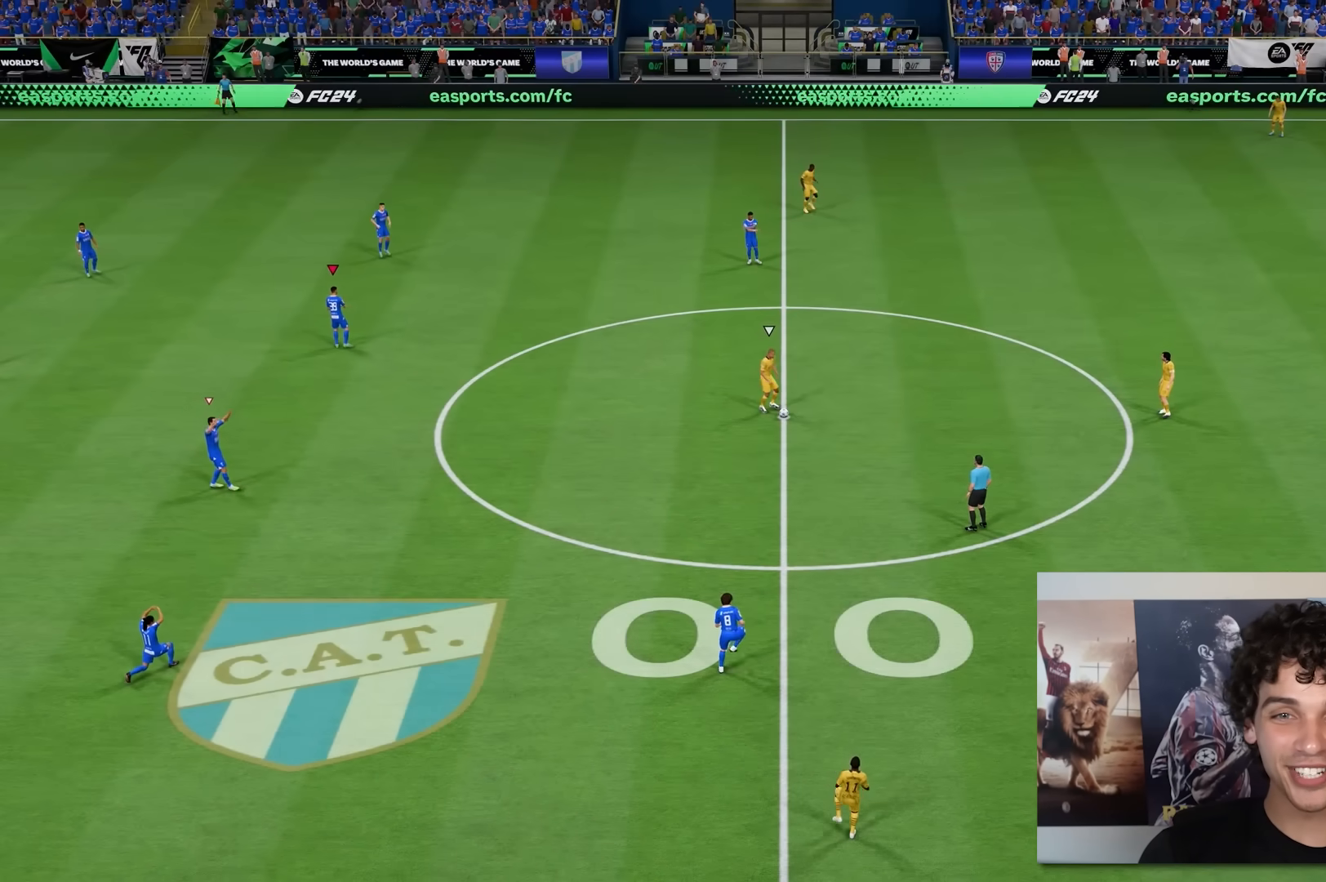
{"buttons": [], "left_stick": "center", "right_stick": "center", "events": [[17, "right_stick", "right"], [117, "right_stick", "center"], [350, "right_stick", "down"], [450, "right_stick", "center"]]}
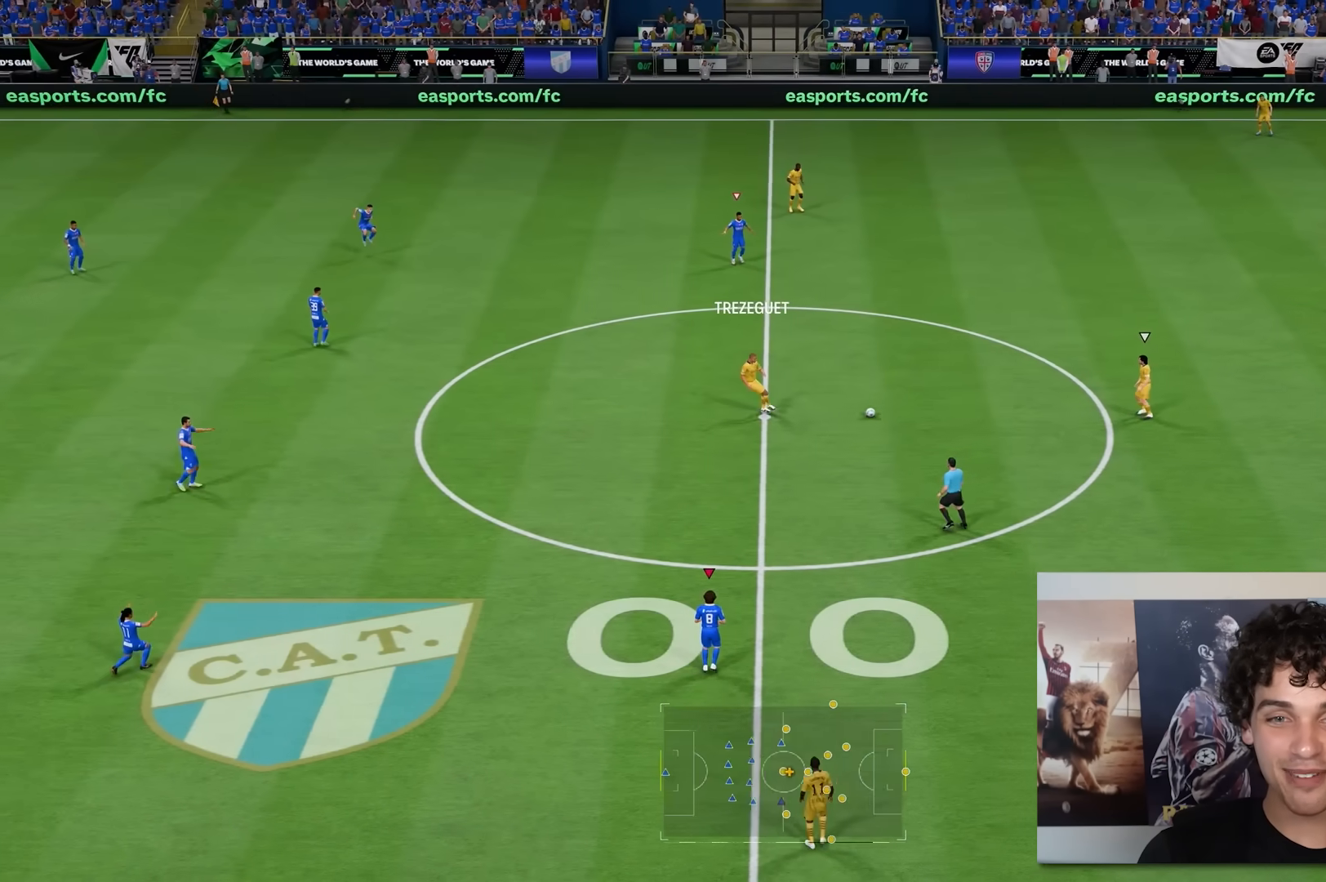
{"buttons": [], "left_stick": "right", "right_stick": "center", "events": [[317, "left_stick", "right"]]}
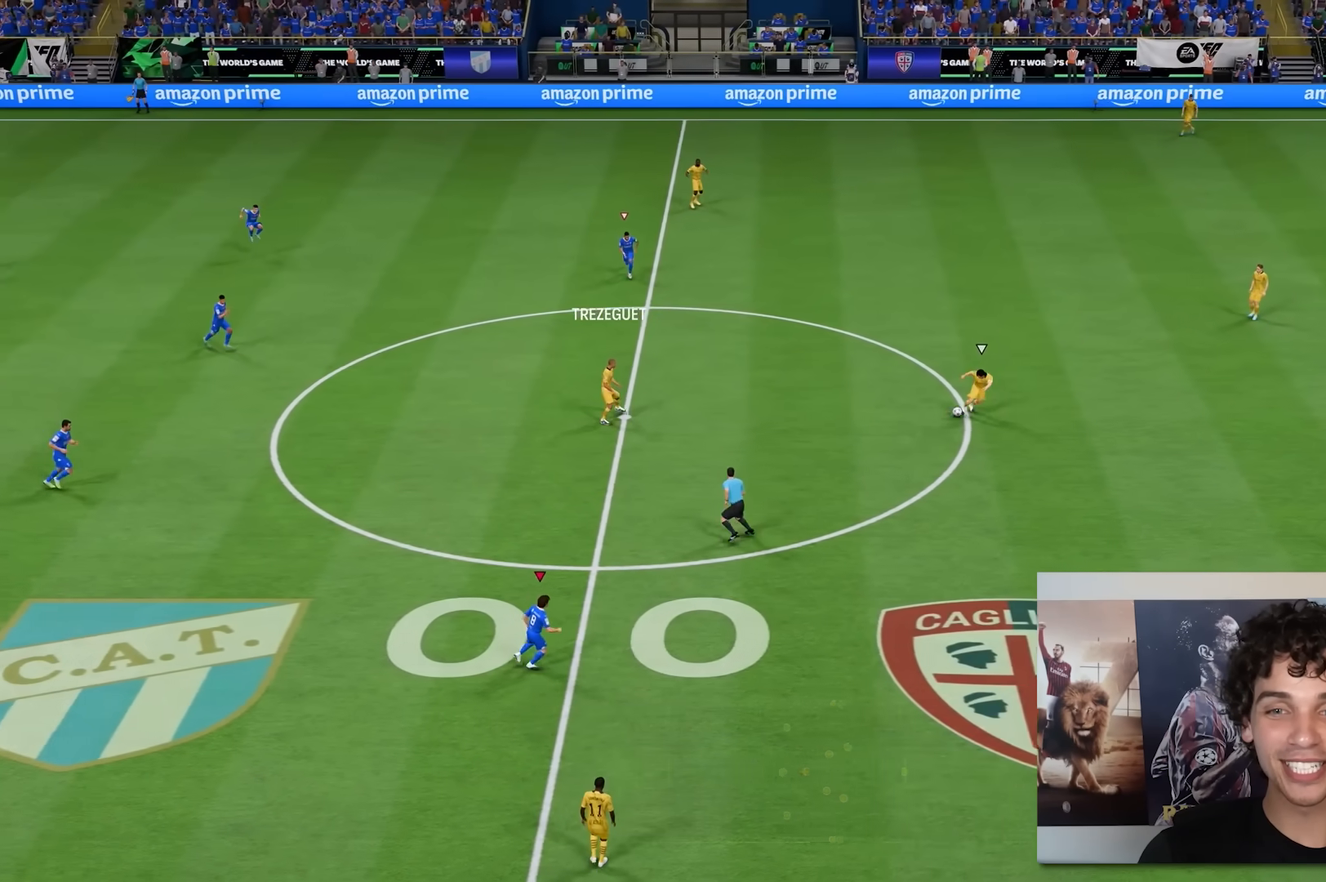
{"buttons": ["R2"], "left_stick": "right", "right_stick": "center", "events": [[183, "R2", "down"]]}
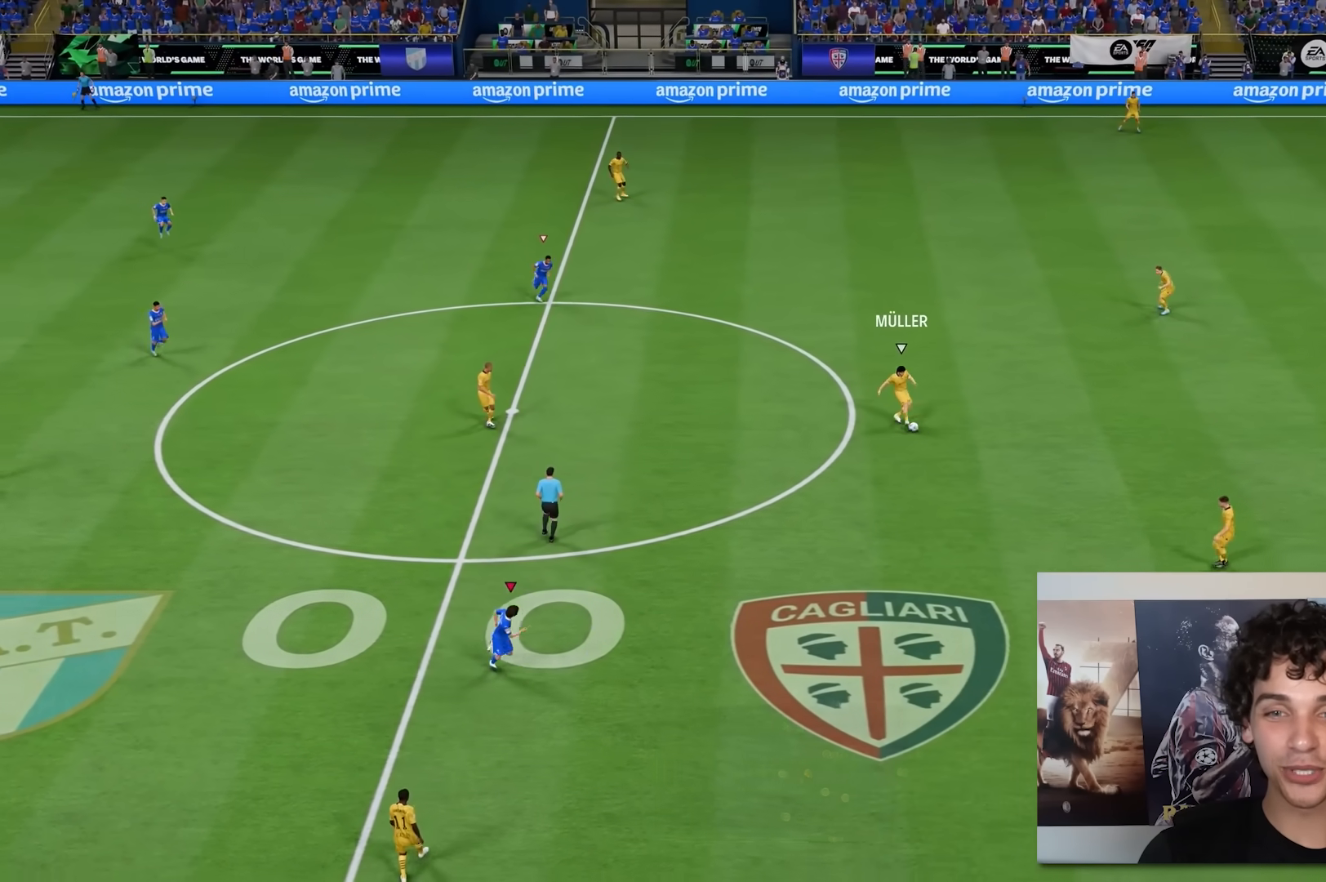
{"buttons": ["R2"], "left_stick": "right", "right_stick": "center", "events": []}
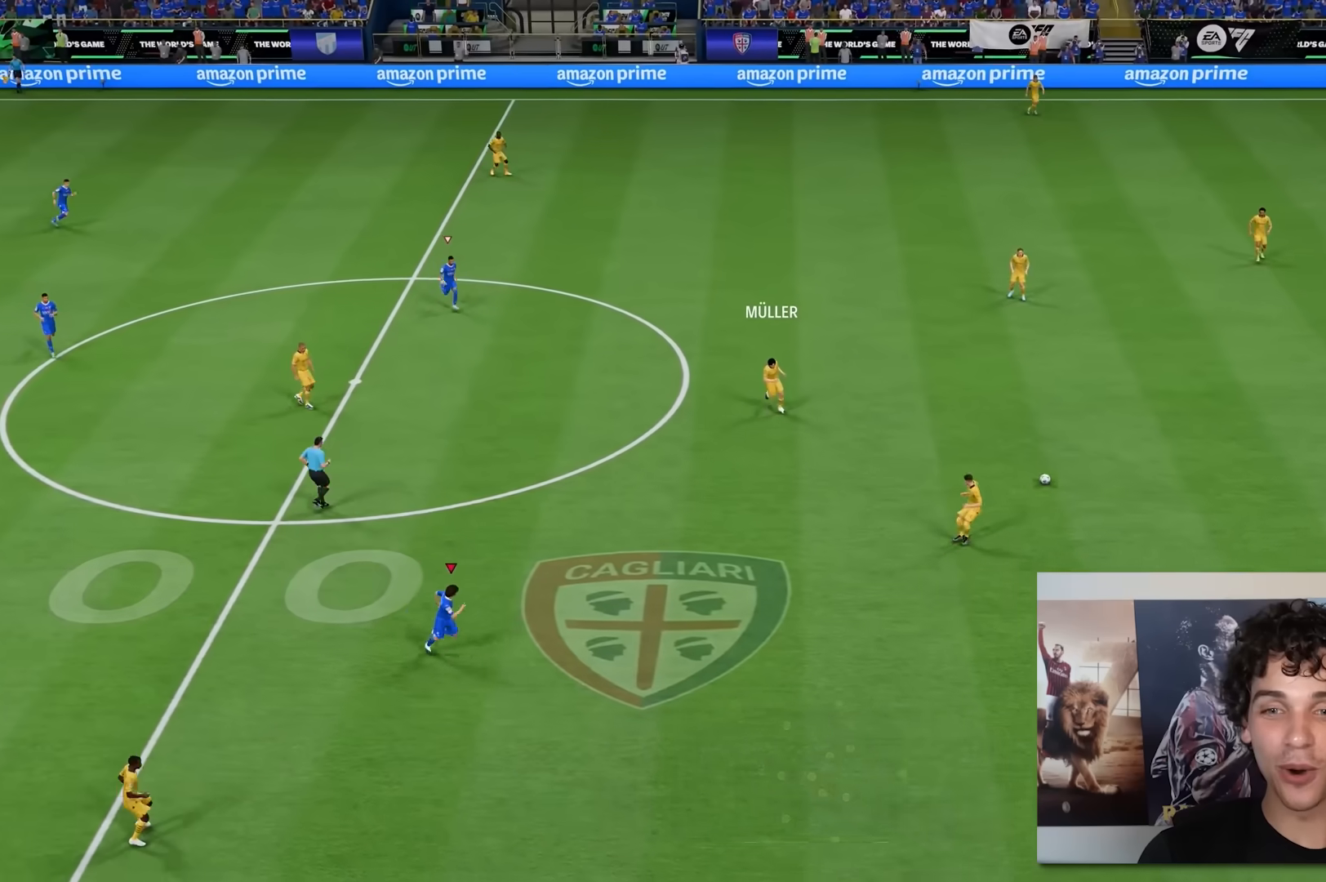
{"buttons": ["R2"], "left_stick": "right", "right_stick": "center", "events": []}
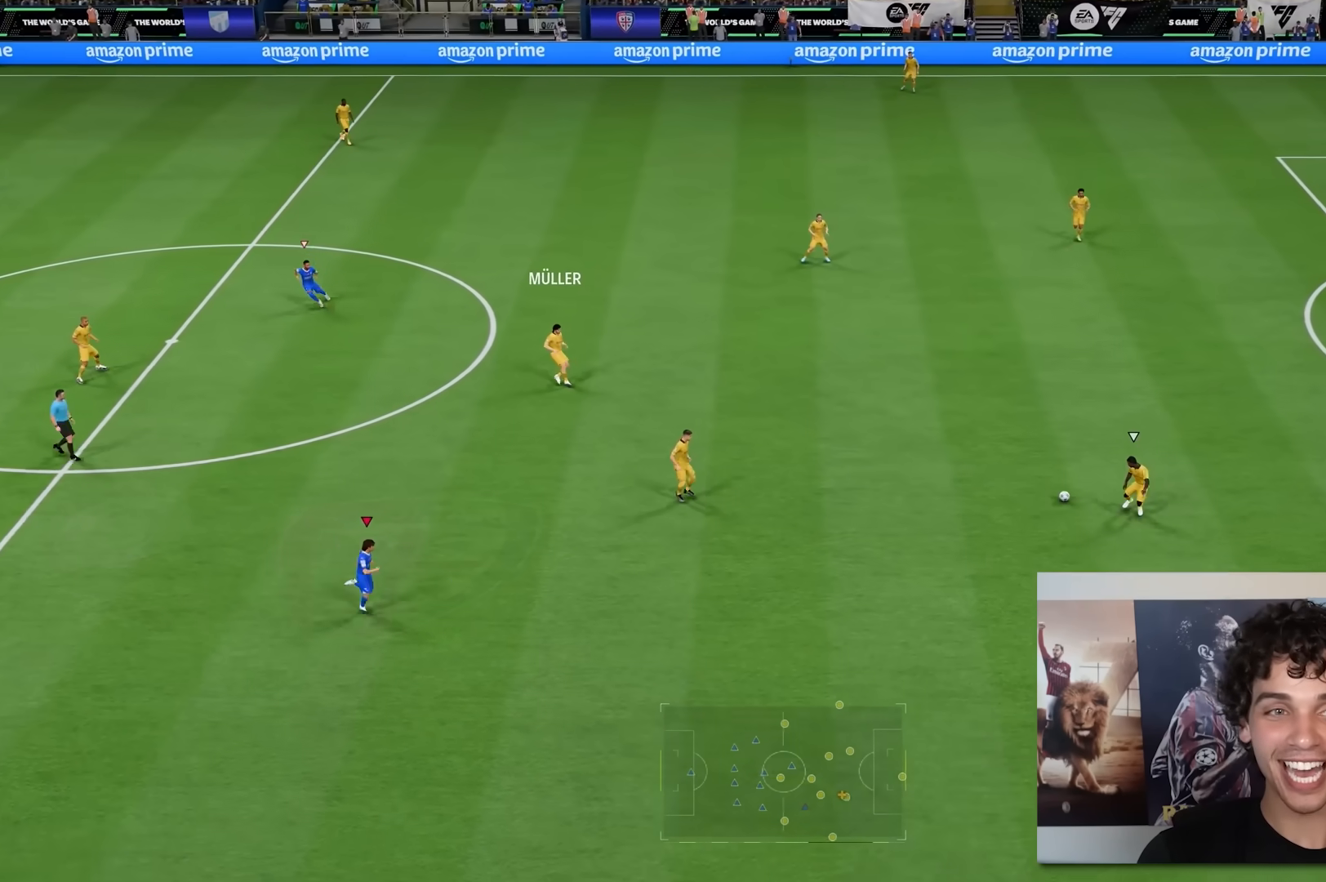
{"buttons": ["R2"], "left_stick": "right", "right_stick": "center", "events": []}
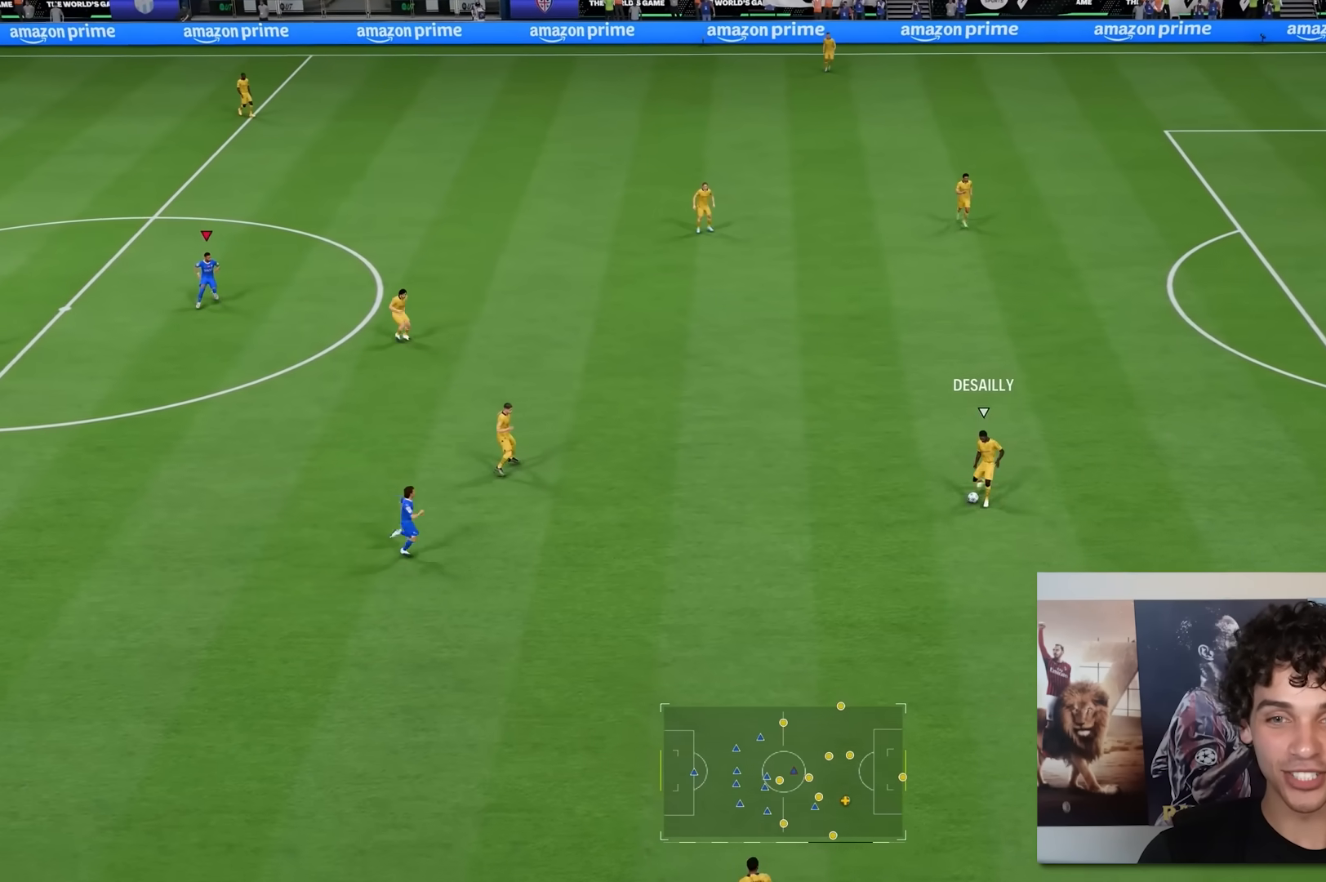
{"buttons": ["R2"], "left_stick": "down-right", "right_stick": "center", "events": [[367, "left_stick", "down-right"]]}
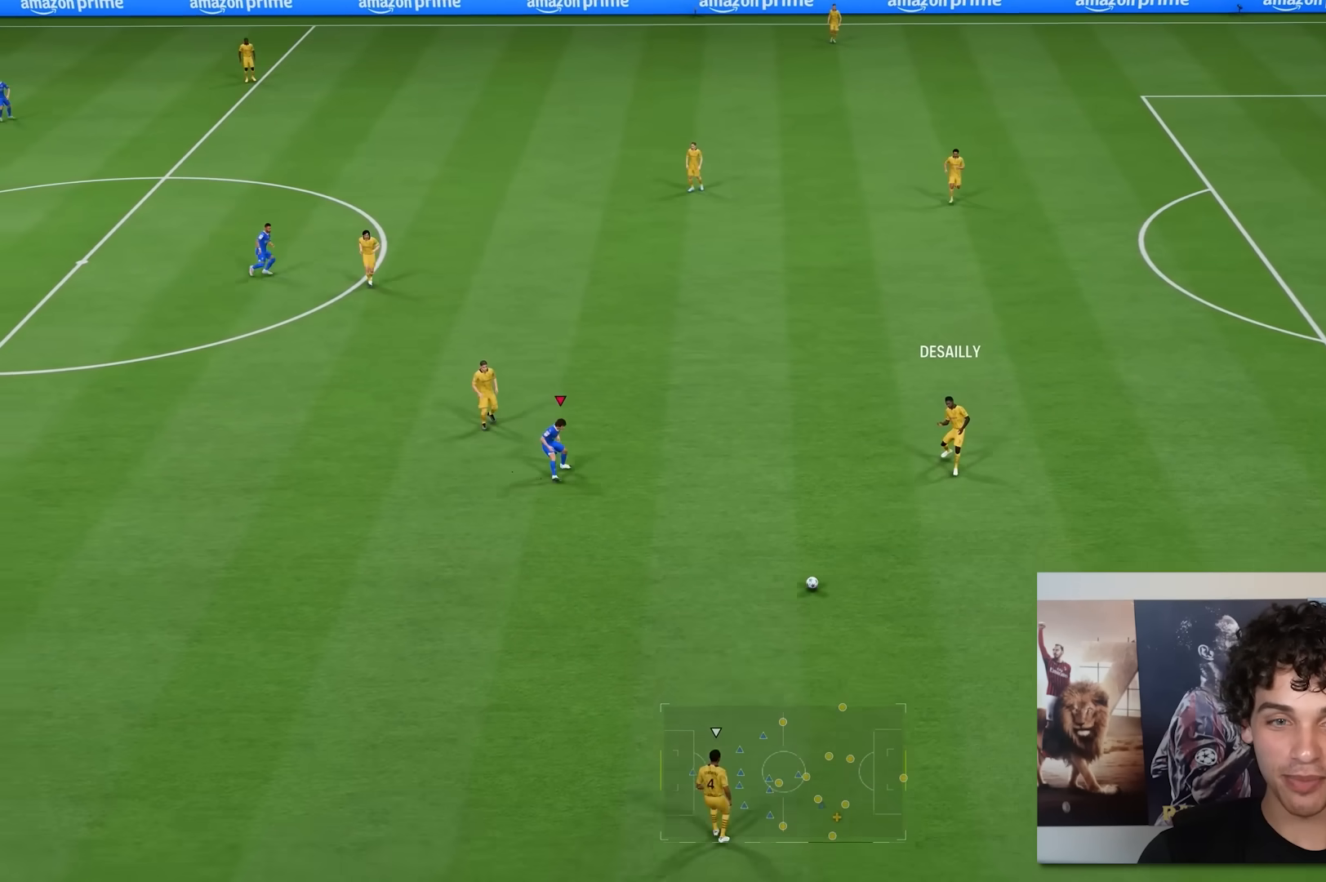
{"buttons": ["R2"], "left_stick": "down", "right_stick": "center", "events": [[67, "left_stick", "down"]]}
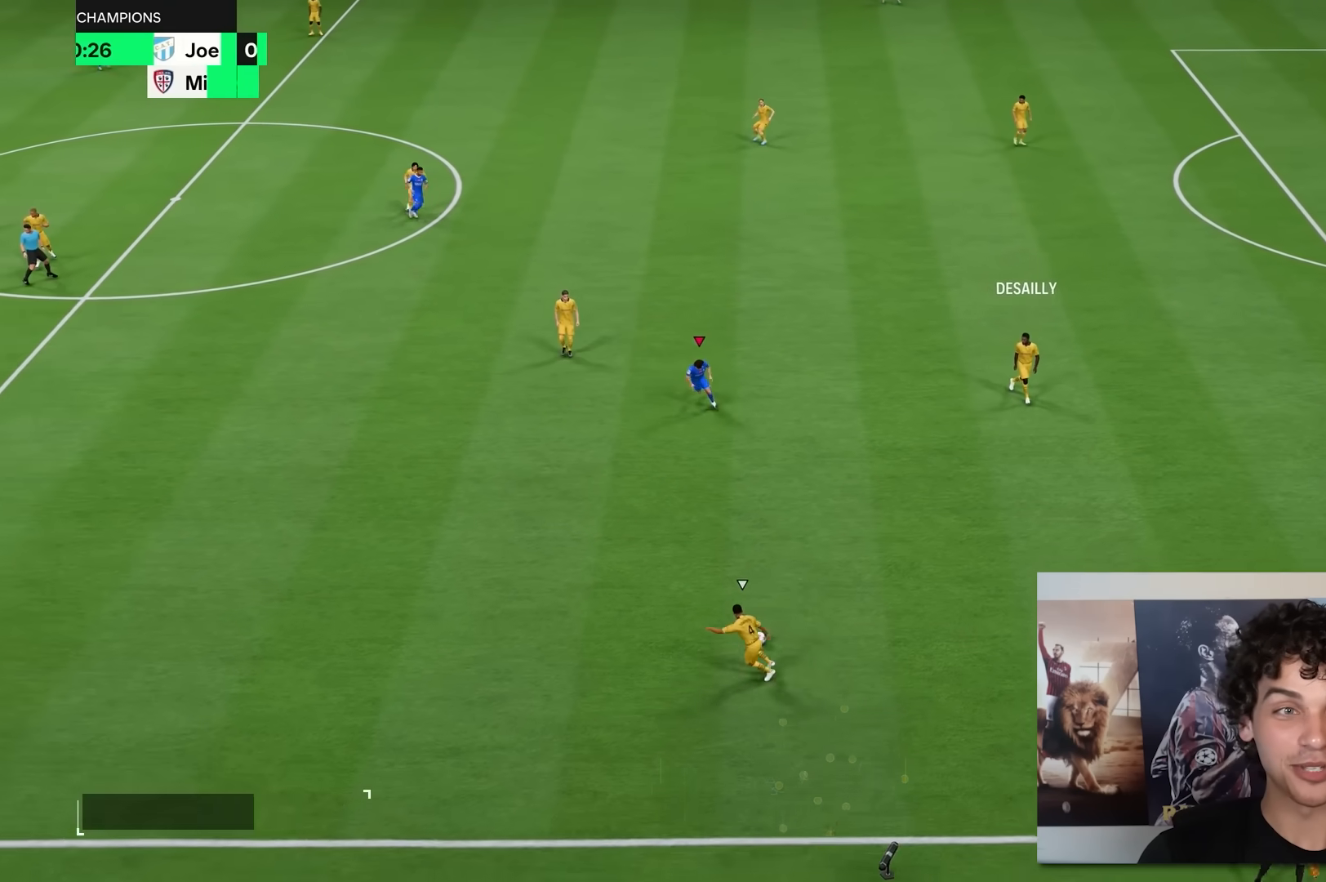
{"buttons": [], "left_stick": "down", "right_stick": "center", "events": [[500, "R2", "up"]]}
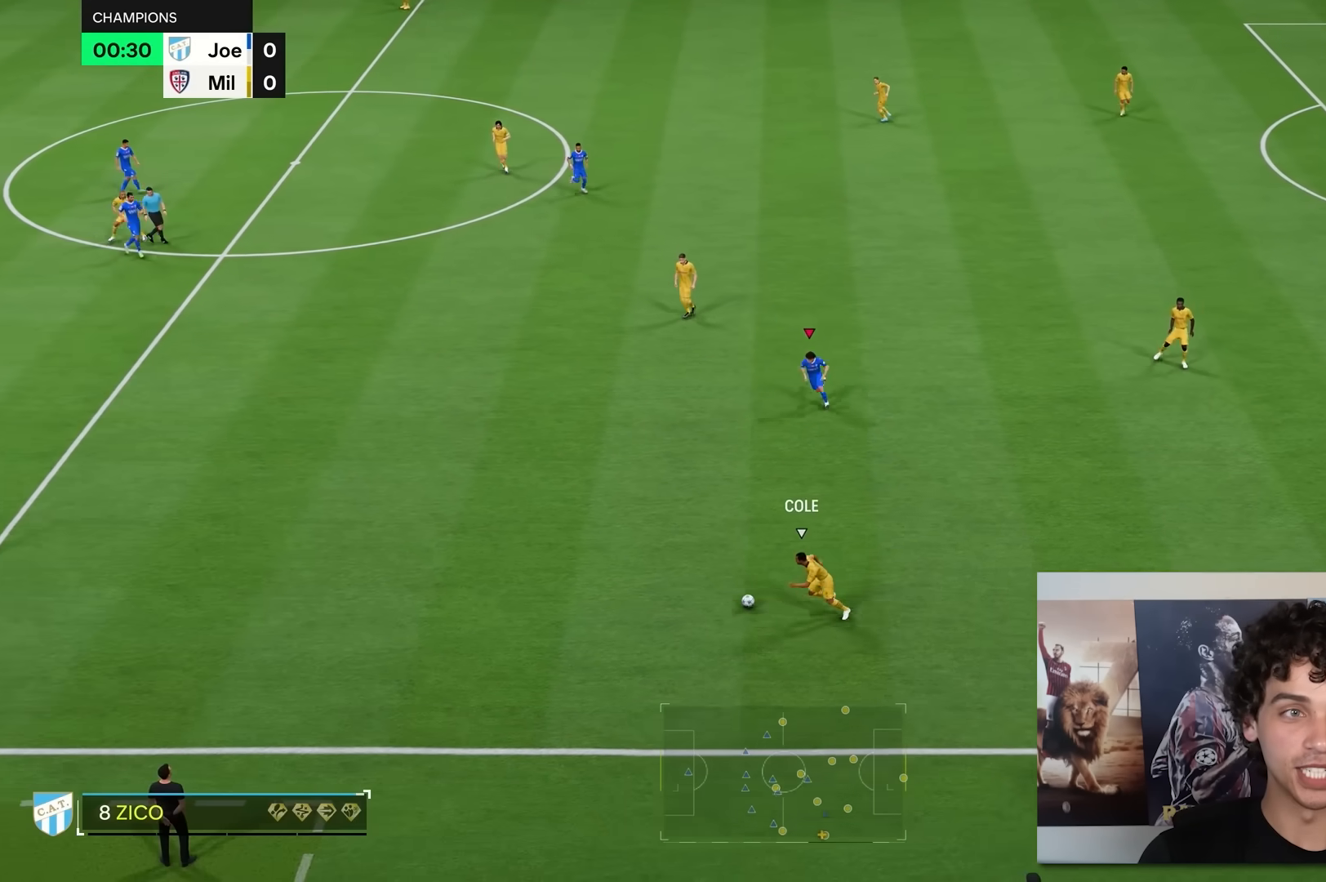
{"buttons": [], "left_stick": "down", "right_stick": "center", "events": [[83, "right_stick", "down-left"], [100, "left_stick", "down-right"], [150, "right_stick", "center"], [267, "R2", "down"], [400, "R2", "up"], [400, "left_stick", "down"]]}
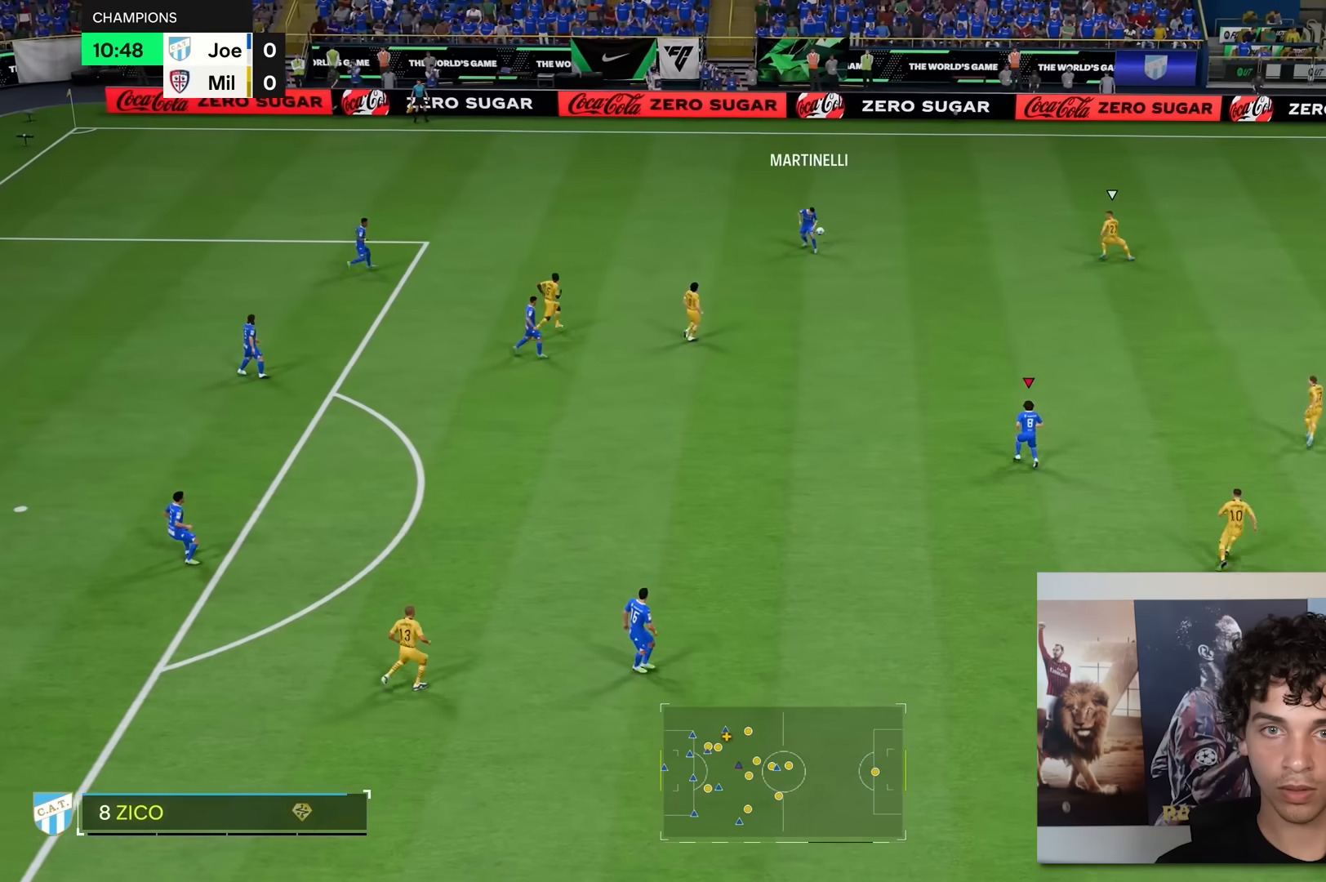
{"buttons": [], "left_stick": "down", "right_stick": "center", "events": []}
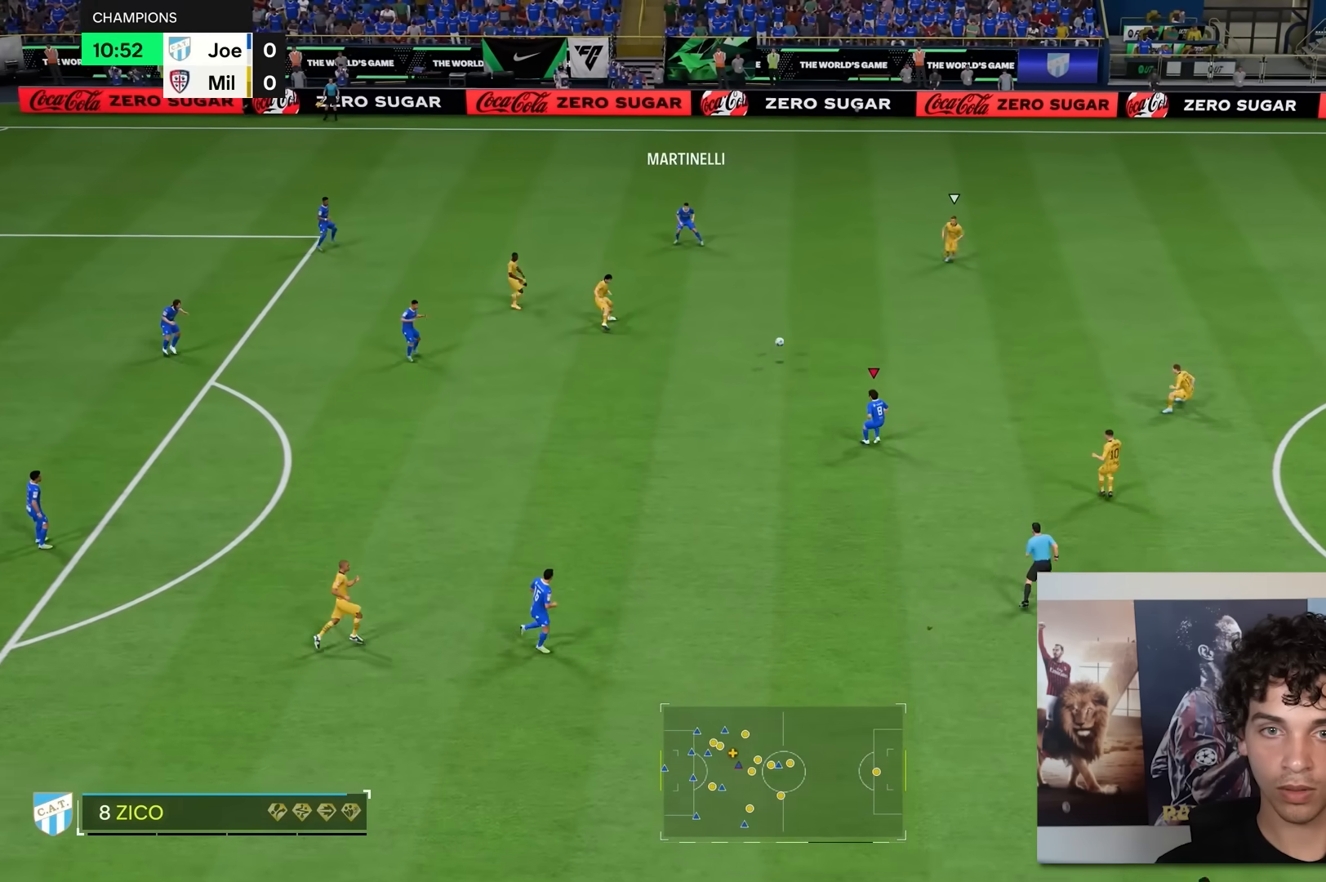
{"buttons": [], "left_stick": "down", "right_stick": "center", "events": [[100, "left_stick", "down-right"], [317, "left_stick", "down"]]}
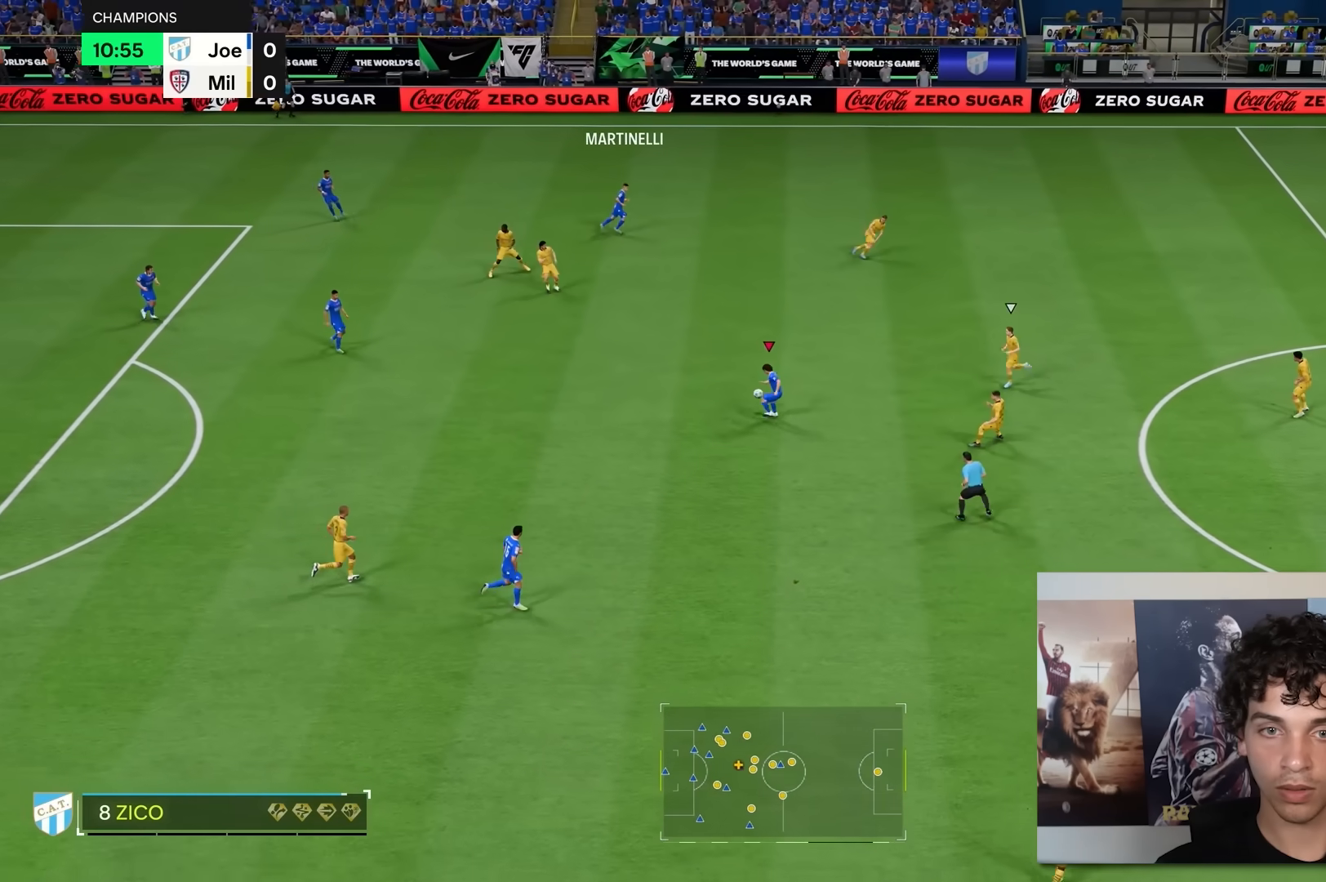
{"buttons": [], "left_stick": "down", "right_stick": "center", "events": []}
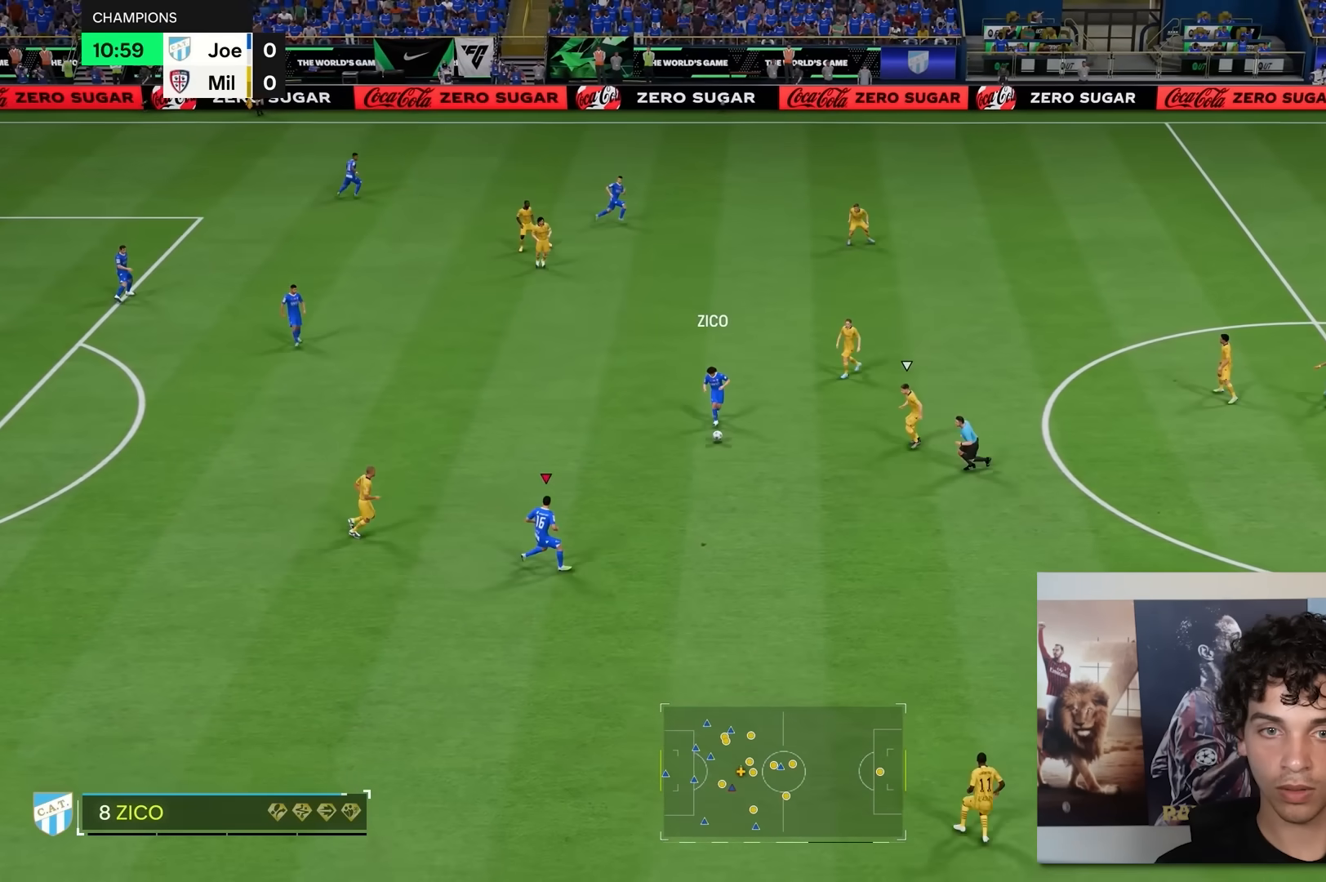
{"buttons": ["R2"], "left_stick": "down-right", "right_stick": "center", "events": [[17, "left_stick", "down-right"], [333, "R2", "down"]]}
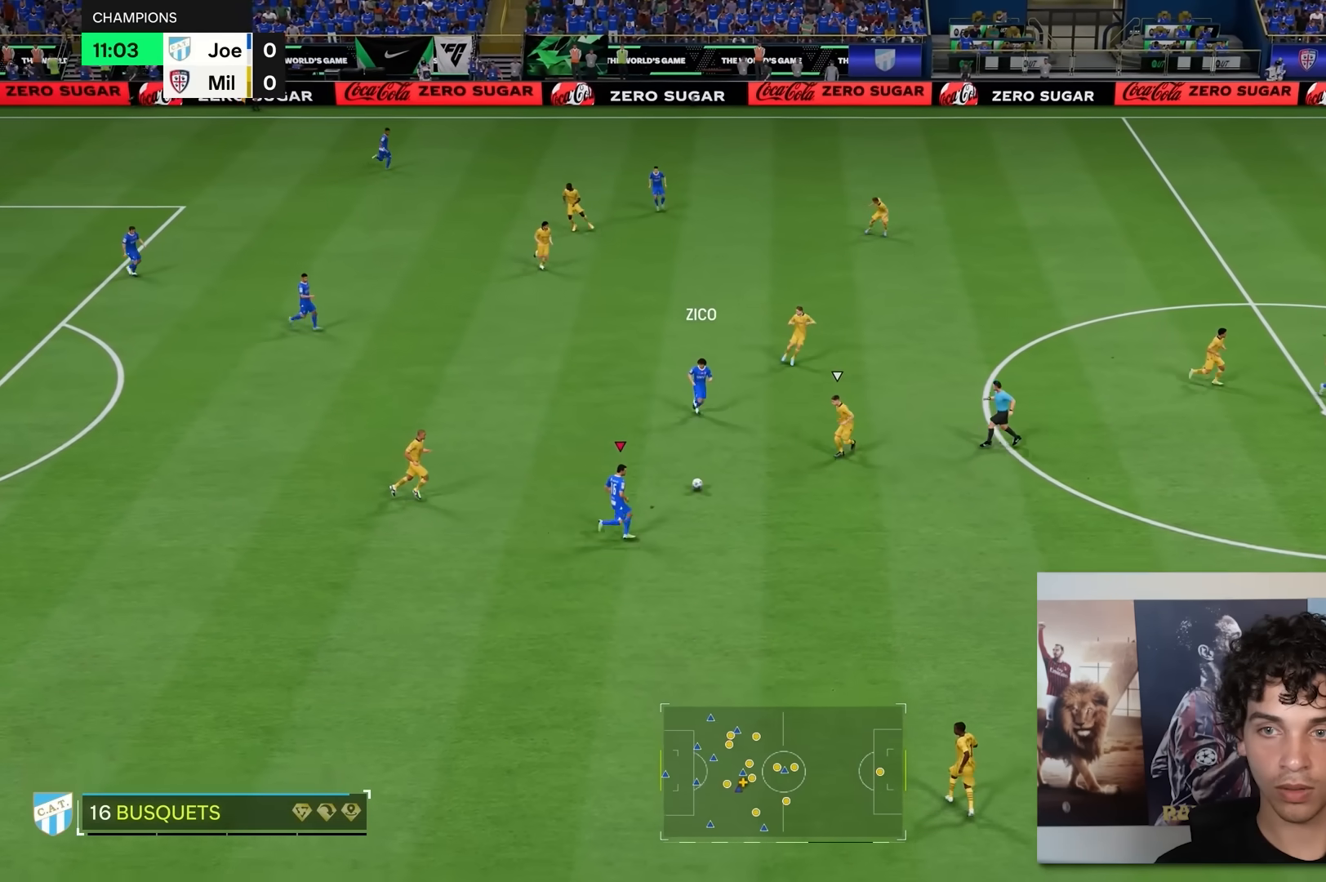
{"buttons": [], "left_stick": "down-right", "right_stick": "center", "events": [[100, "R2", "up"]]}
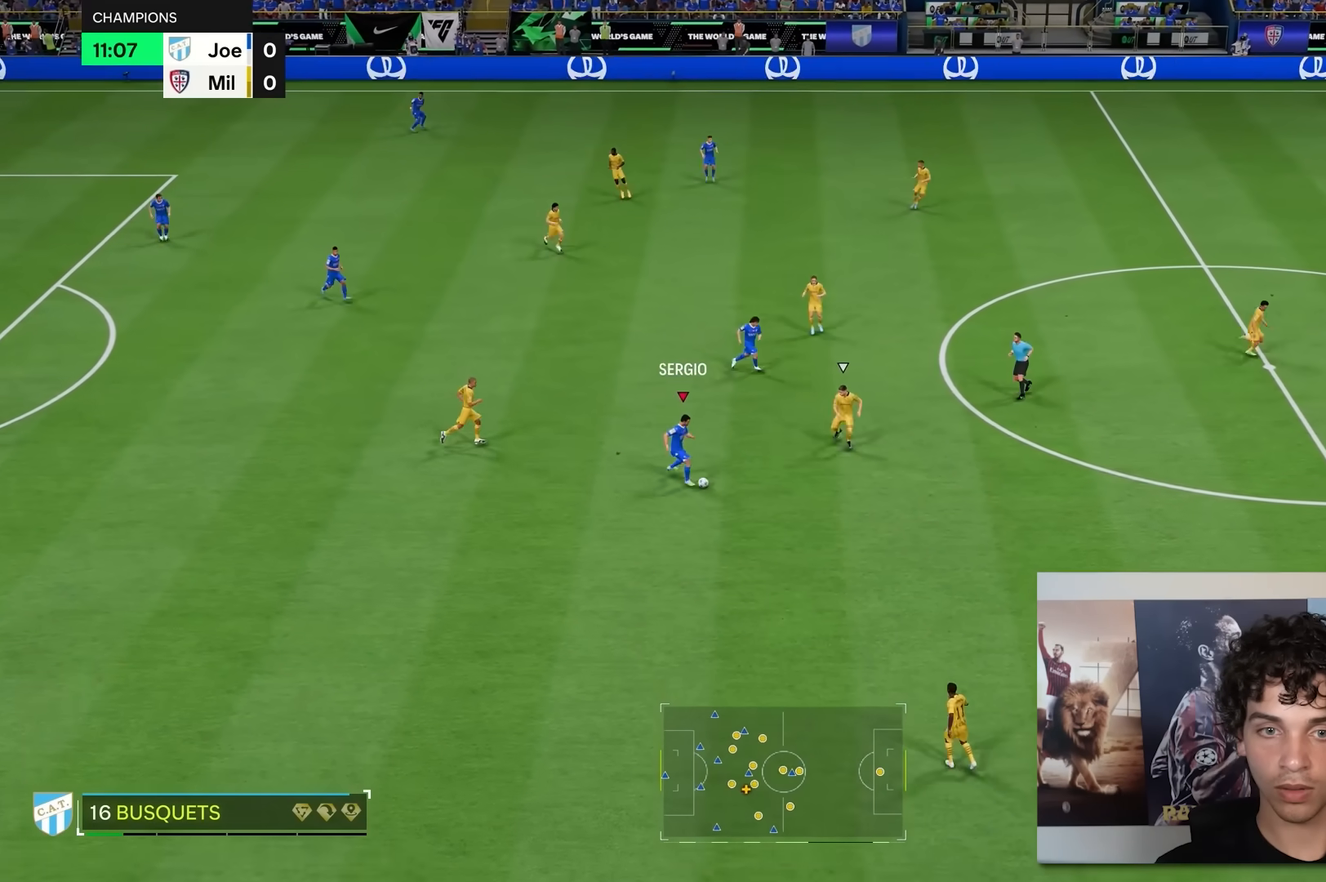
{"buttons": [], "left_stick": "right", "right_stick": "center", "events": [[83, "left_stick", "right"]]}
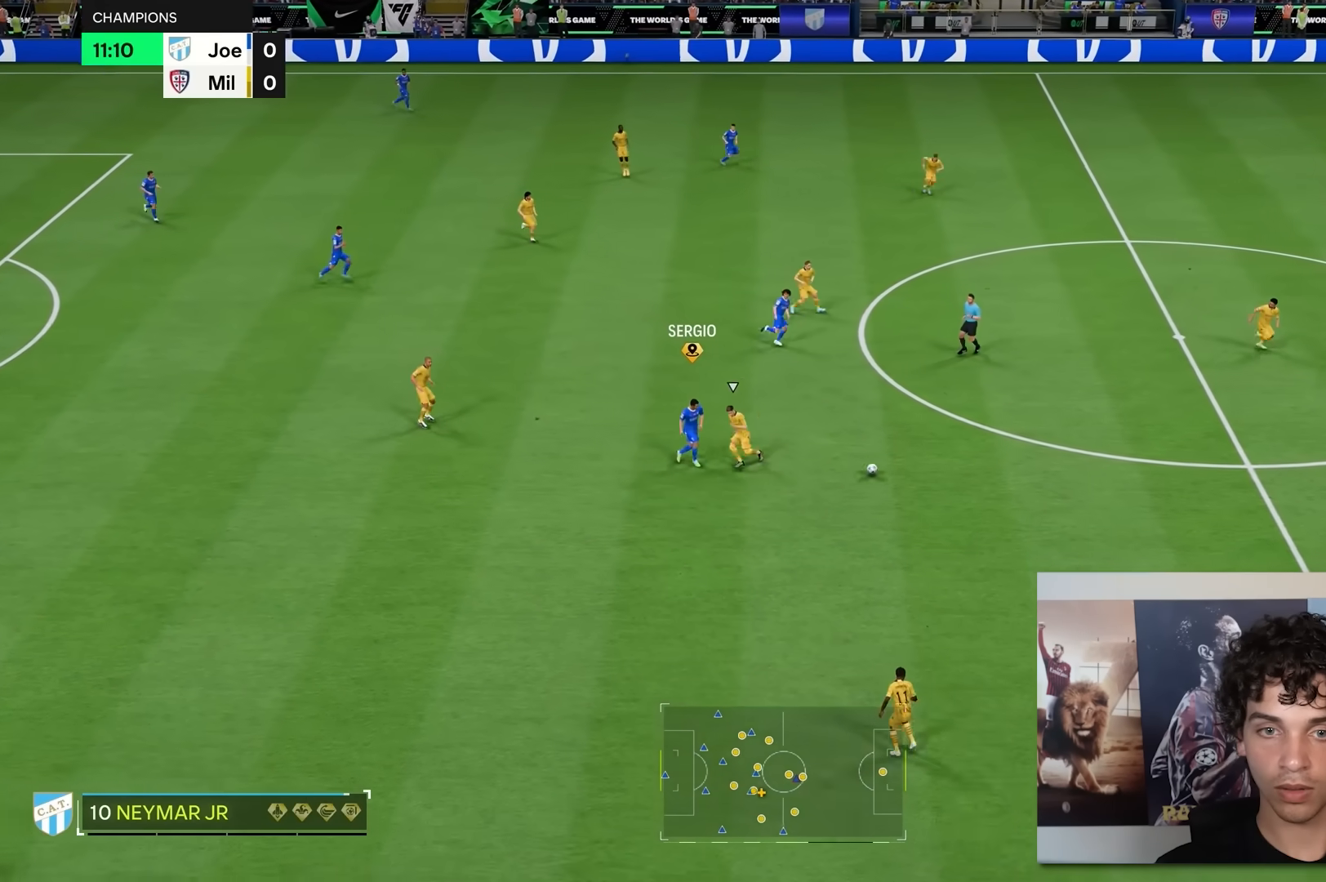
{"buttons": ["R2"], "left_stick": "down-right", "right_stick": "center", "events": [[183, "R2", "down"], [233, "left_stick", "down-right"]]}
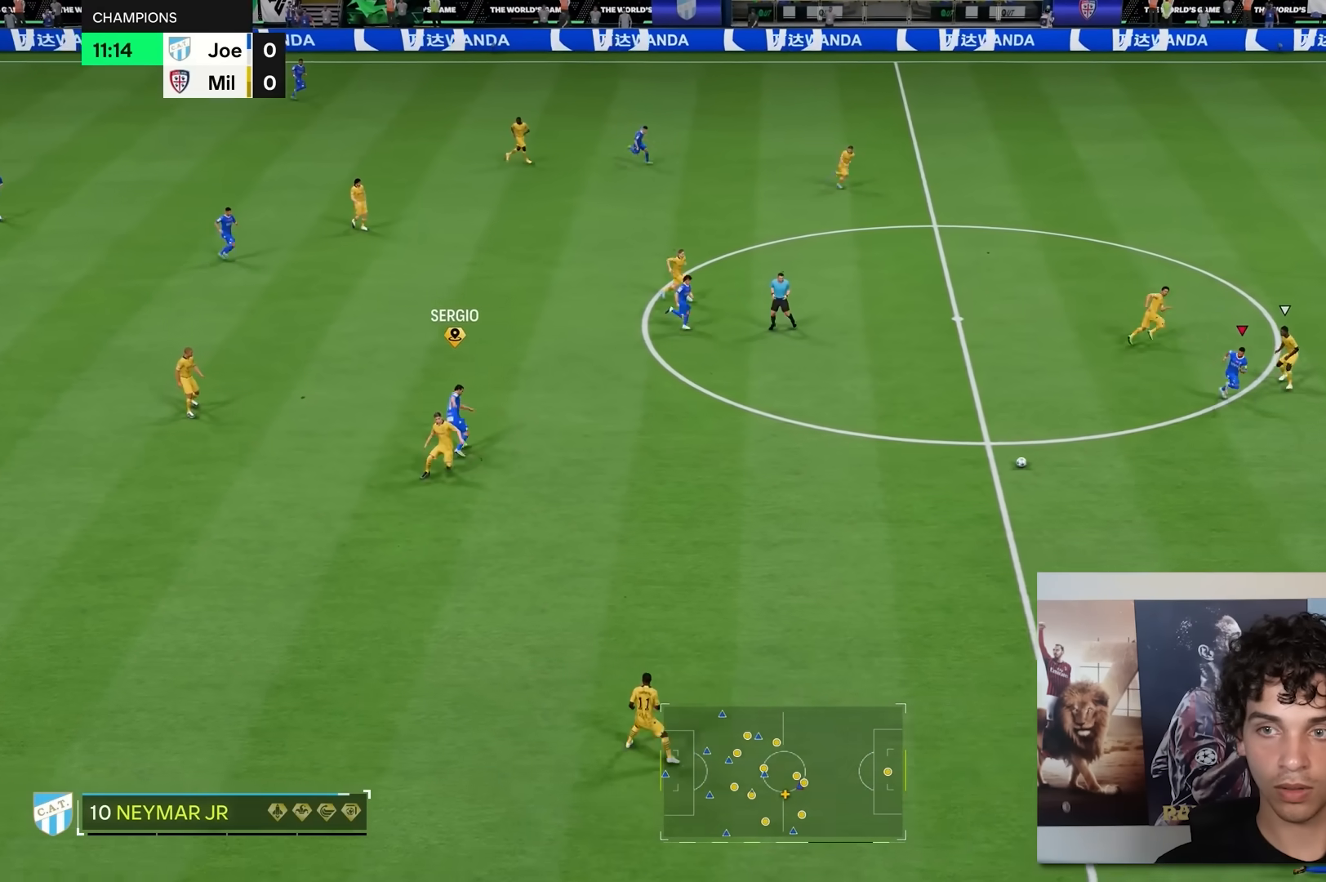
{"buttons": ["R2"], "left_stick": "right", "right_stick": "center", "events": [[33, "left_stick", "down"], [133, "left_stick", "down-right"], [333, "left_stick", "right"]]}